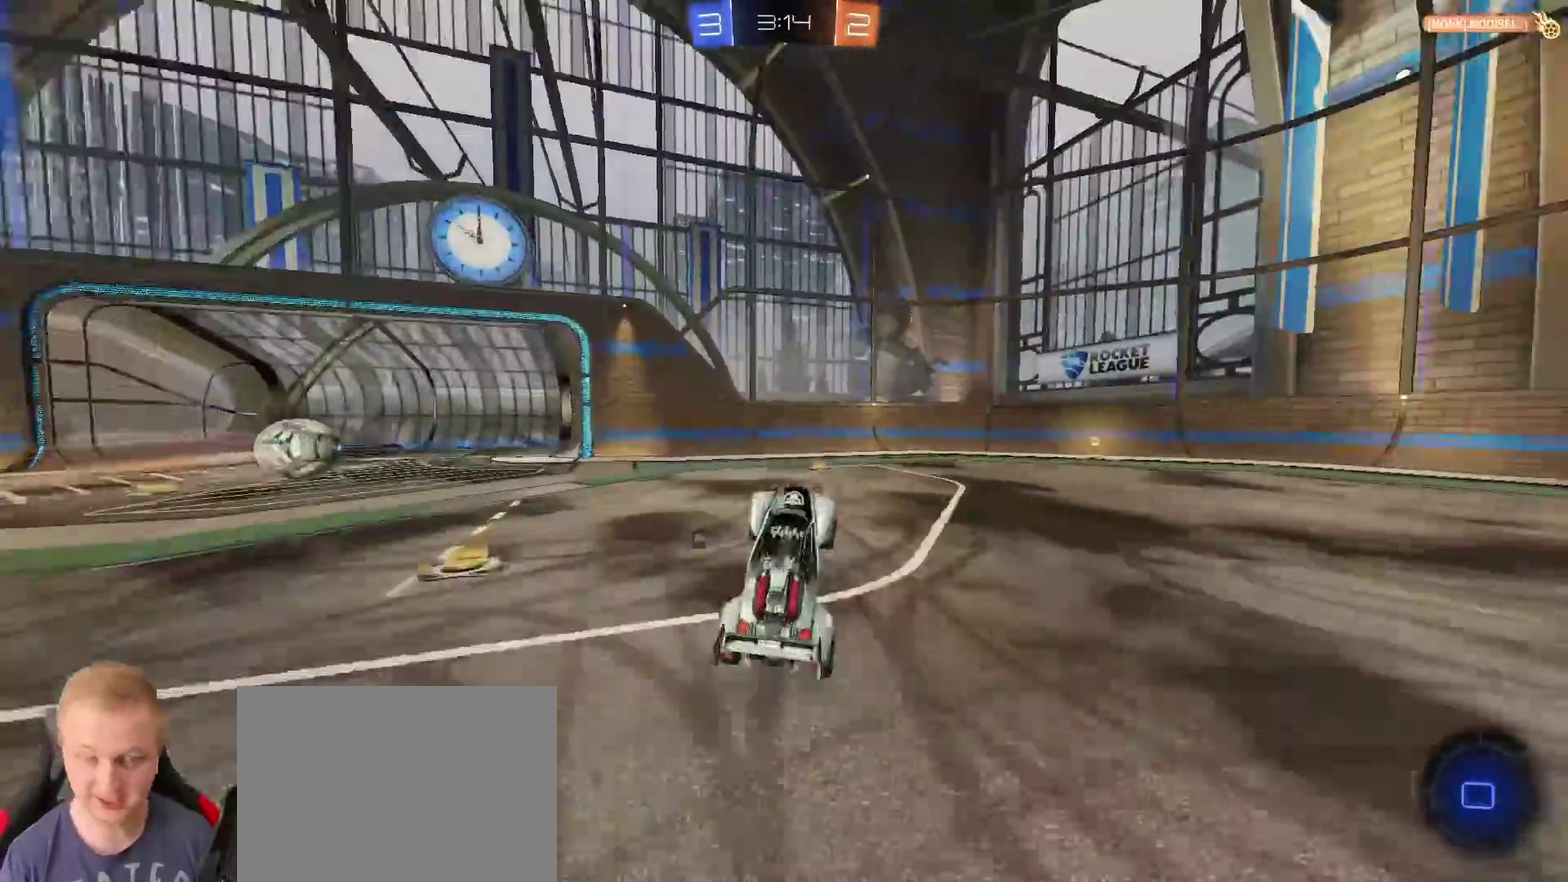
Gameplay with a controller (PlayStation layout); each line is a JSON object with the inputs held at the frame after it. "events" lists button and stick changes between this image and that frame as [ms after this image, input, new state], when the widget could be followed in between.
{"buttons": ["R2"], "left_stick": "right", "right_stick": "center"}
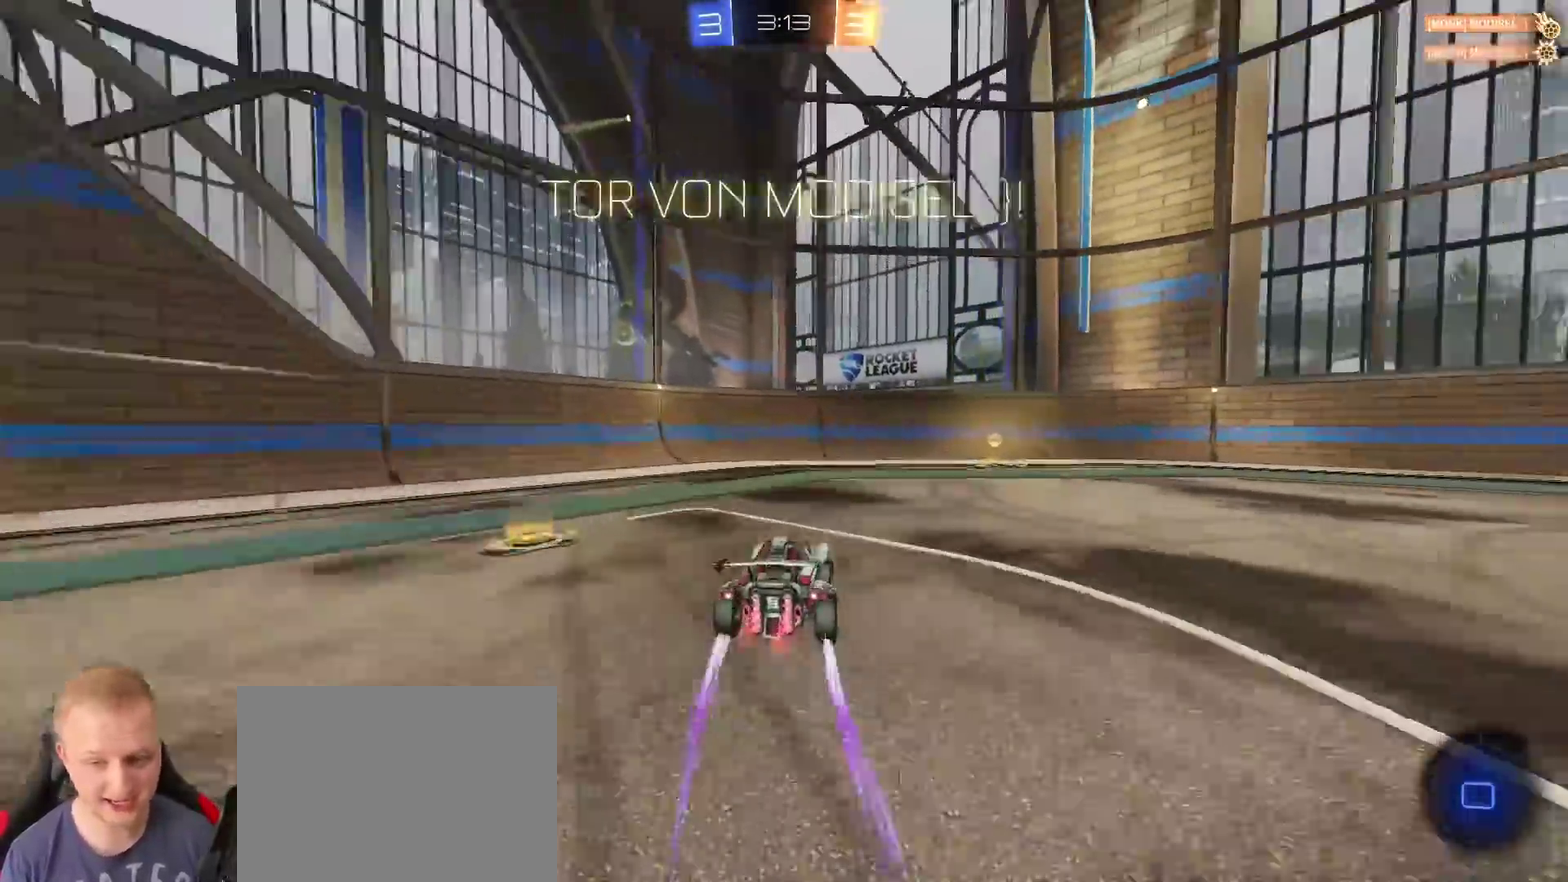
{"buttons": [], "left_stick": "left", "right_stick": "center", "events": [[184, "R2", "up"], [384, "left_stick", "center"], [451, "left_stick", "left"]]}
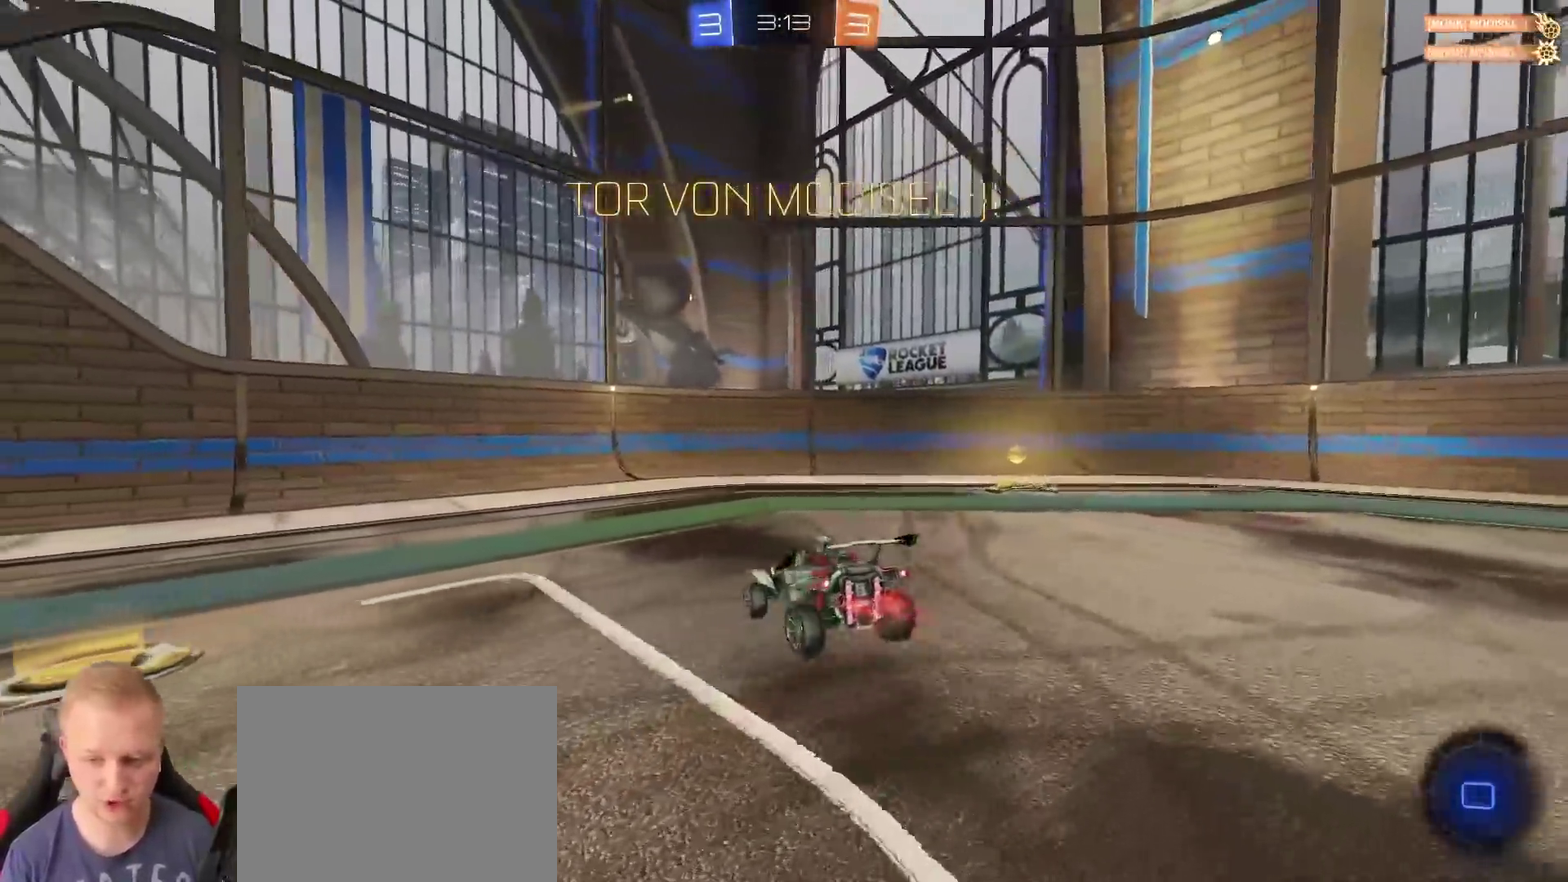
{"buttons": [], "left_stick": "left", "right_stick": "center", "events": []}
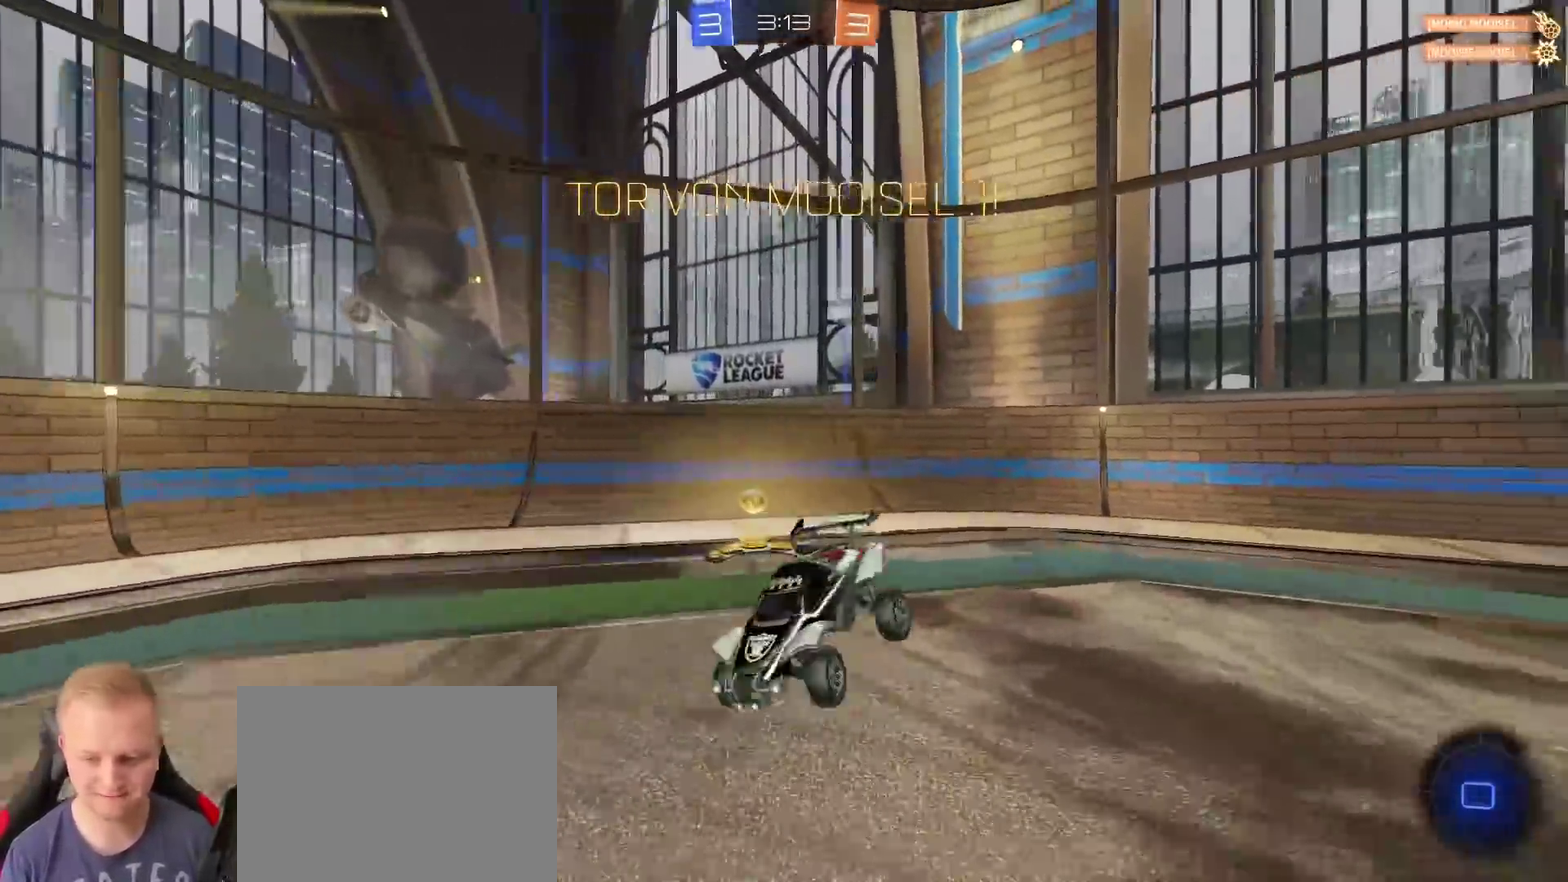
{"buttons": ["R2"], "left_stick": "right", "right_stick": "center", "events": [[167, "R2", "down"], [167, "left_stick", "center"], [234, "left_stick", "right"]]}
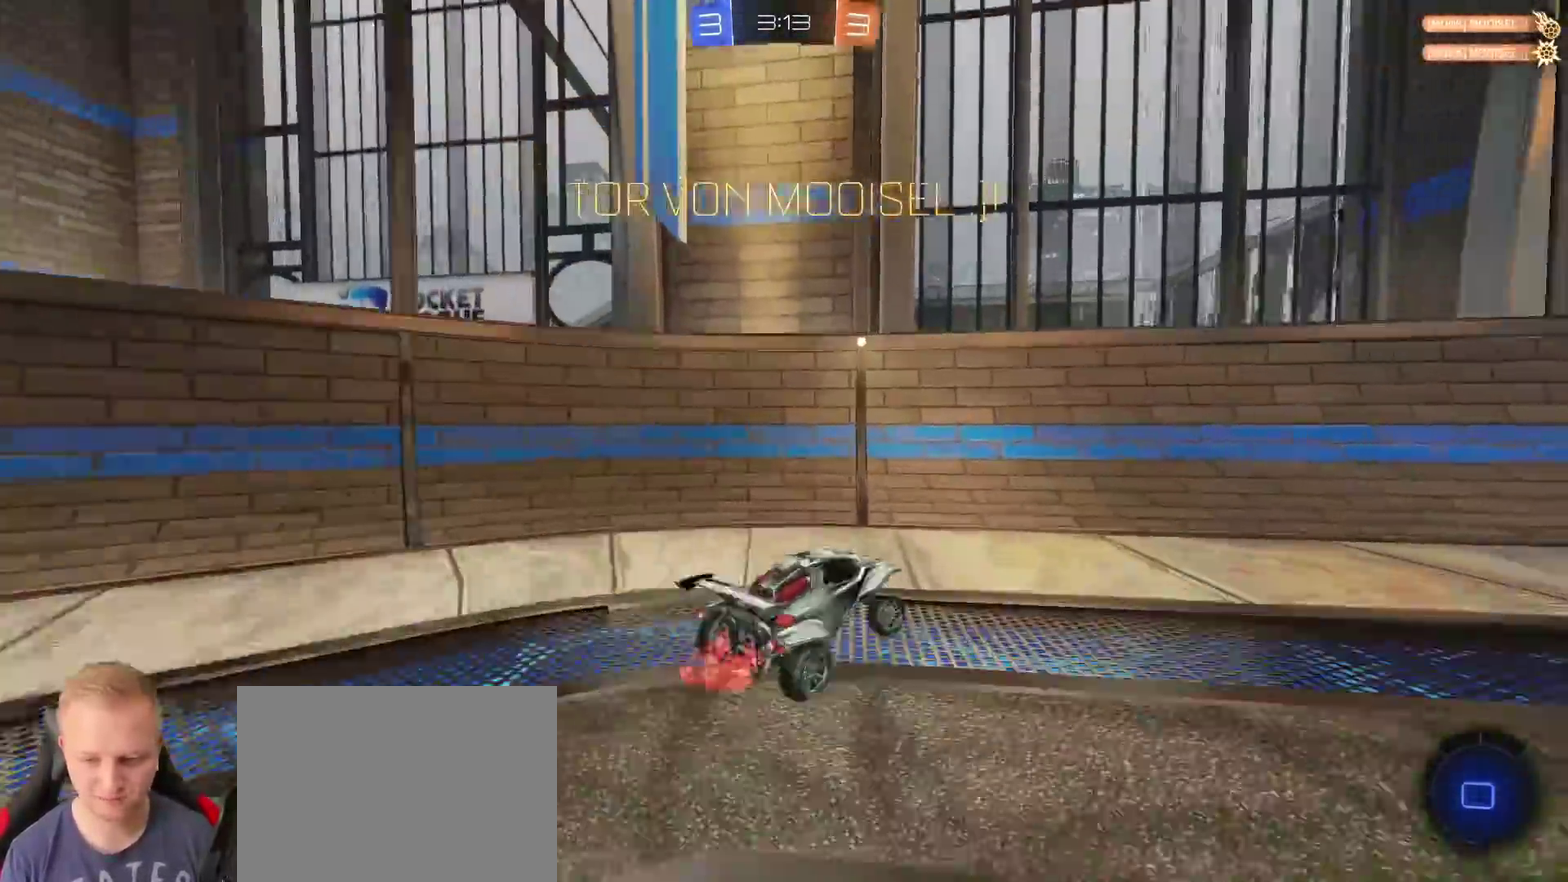
{"buttons": ["R2"], "left_stick": "right", "right_stick": "center", "events": []}
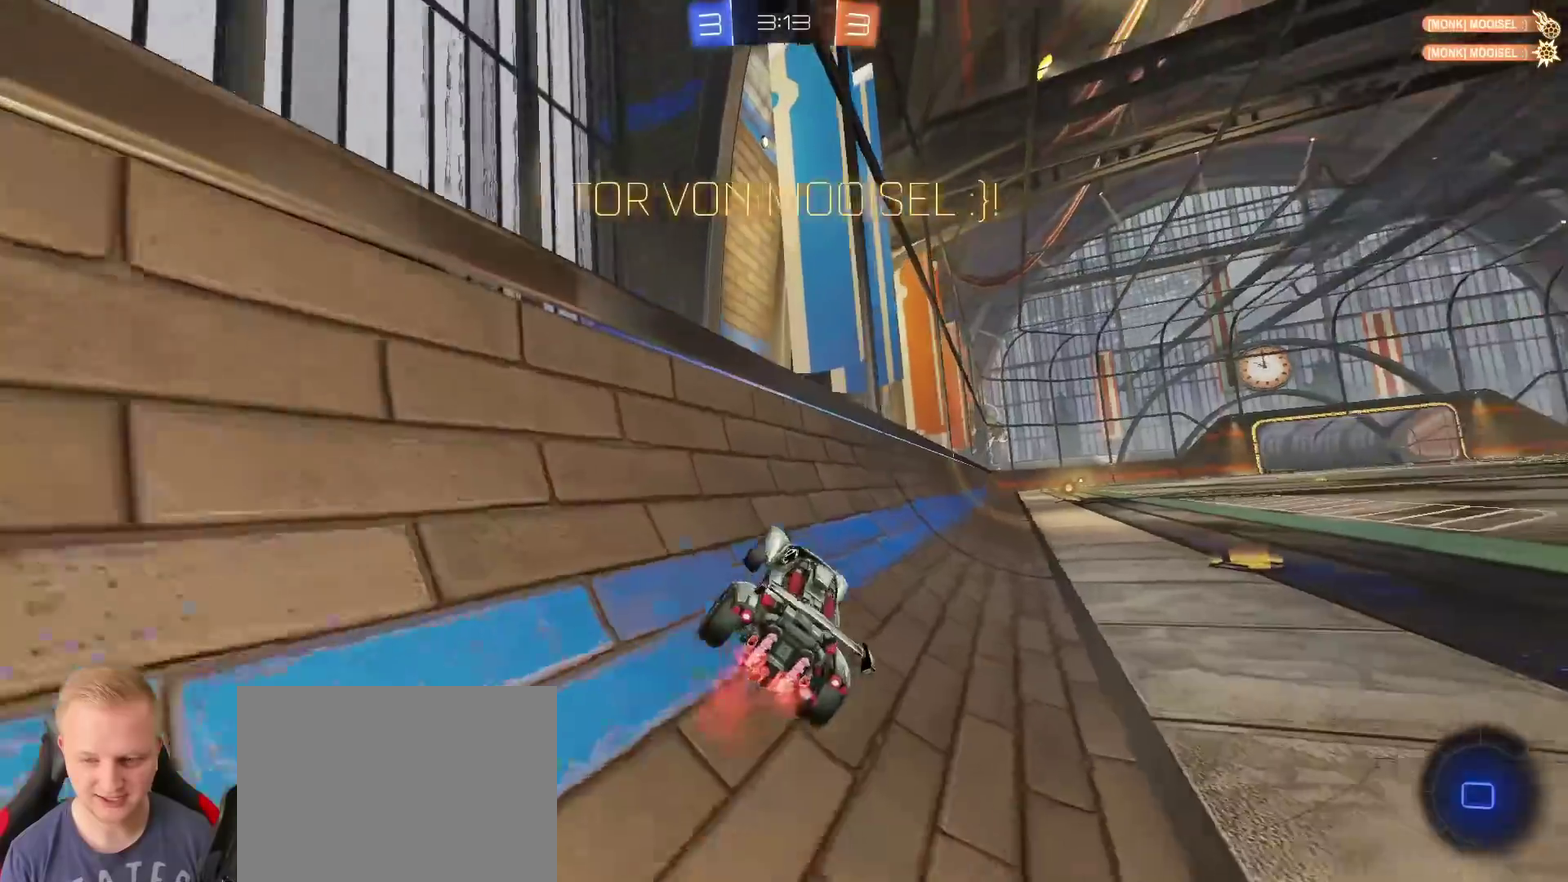
{"buttons": ["R2"], "left_stick": "down", "right_stick": "center", "events": [[200, "left_stick", "center"], [217, "CROSS", "down"], [284, "left_stick", "down-left"], [317, "CROSS", "up"], [451, "left_stick", "down"]]}
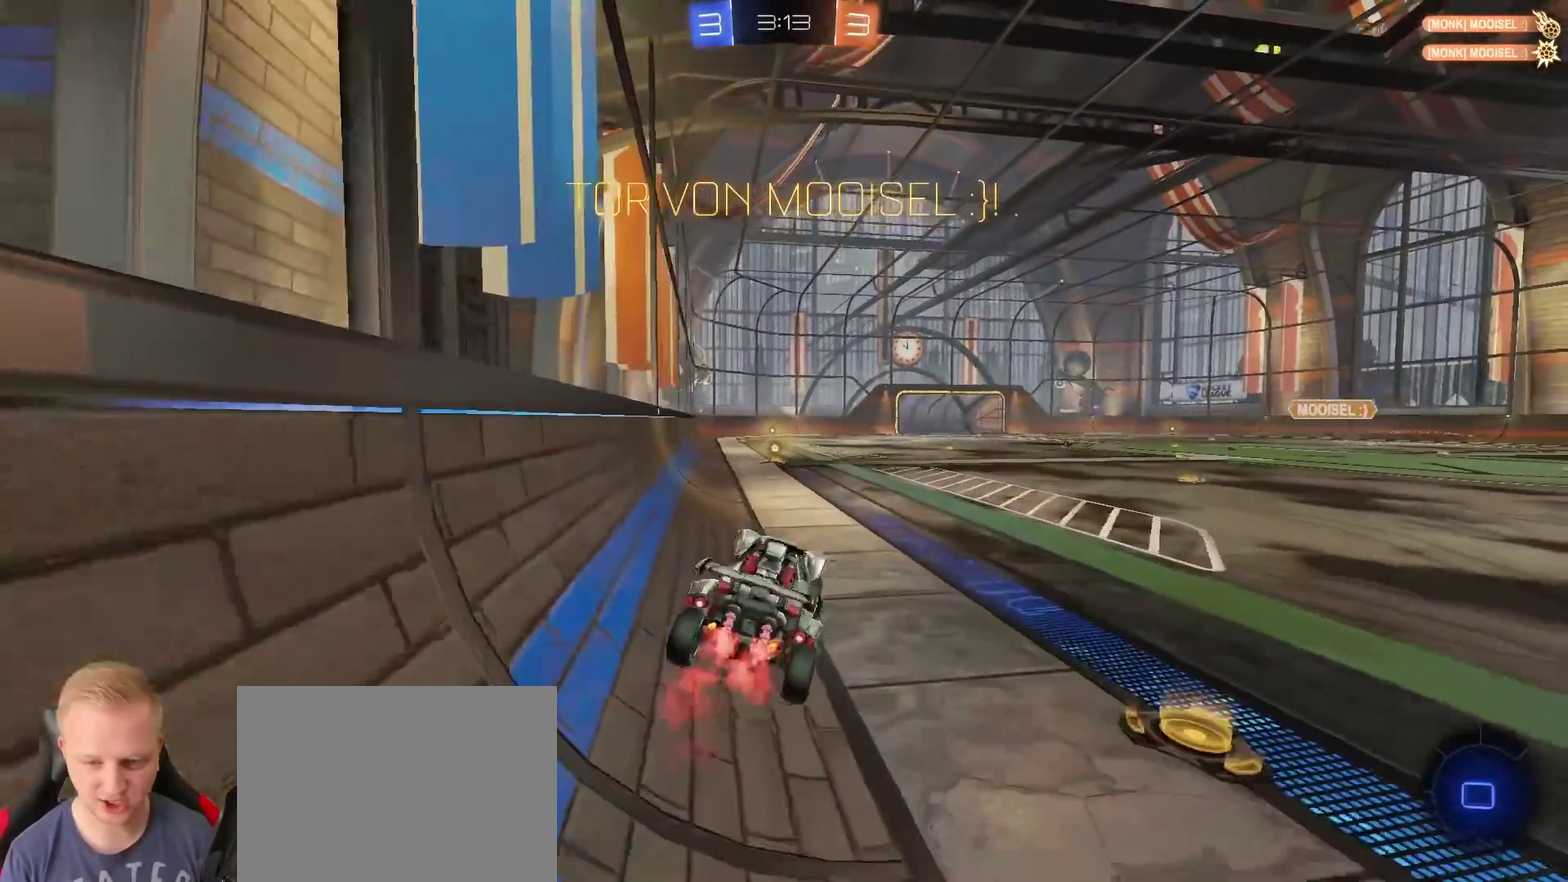
{"buttons": ["R2"], "left_stick": "up", "right_stick": "center", "events": [[33, "left_stick", "center"], [183, "left_stick", "up-right"], [300, "left_stick", "up"], [367, "left_stick", "center"], [450, "left_stick", "up"]]}
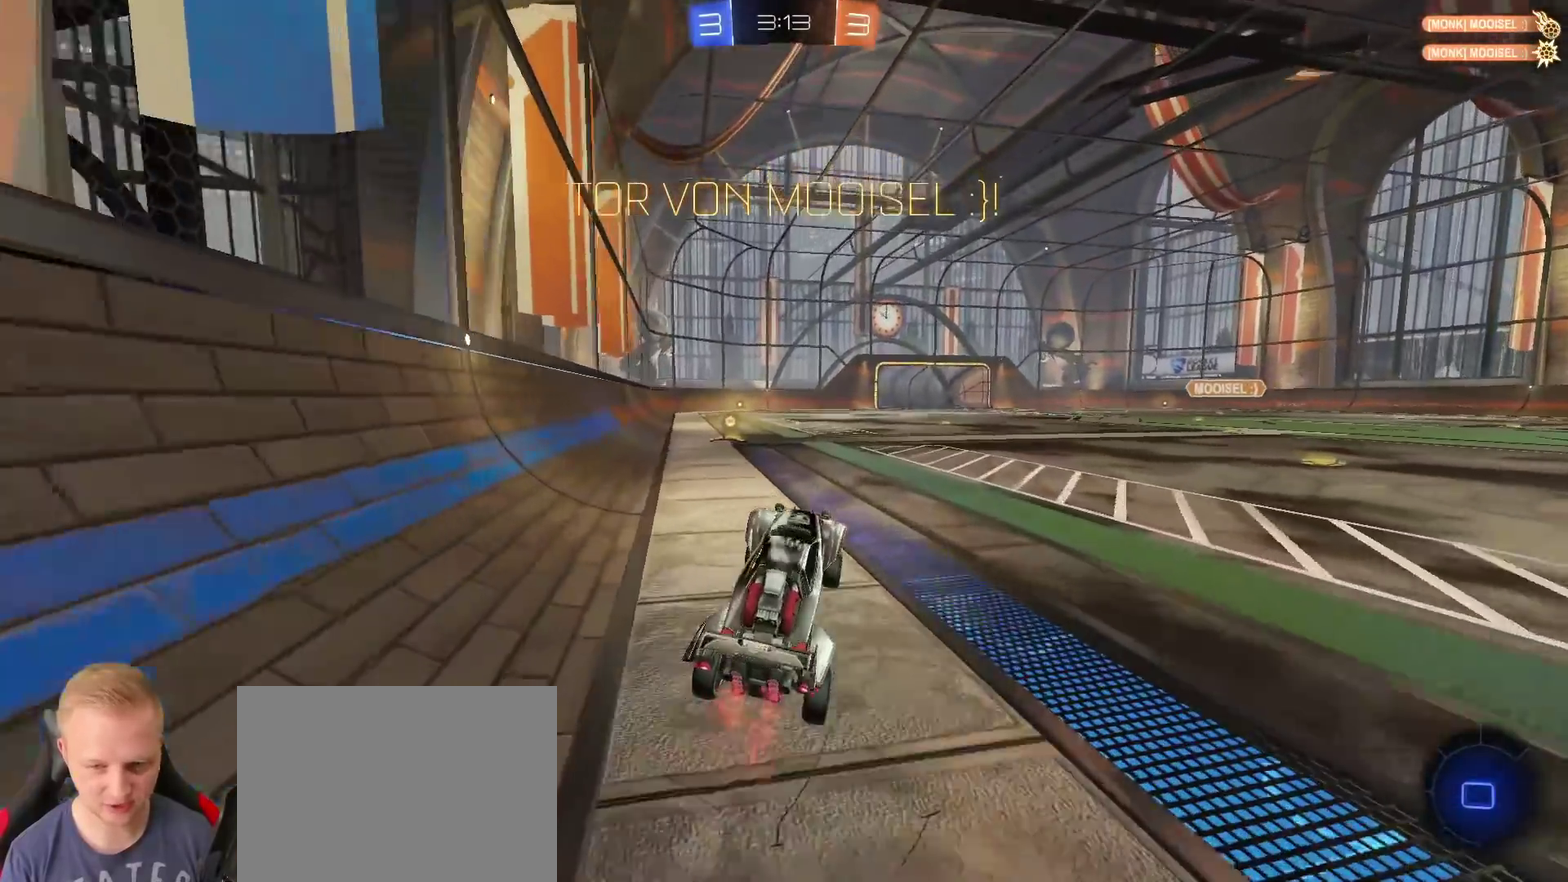
{"buttons": ["R2"], "left_stick": "up-left", "right_stick": "center", "events": [[50, "CROSS", "down"], [117, "CROSS", "up"], [134, "left_stick", "up-left"], [184, "CROSS", "down"], [267, "CROSS", "up"], [334, "CROSS", "down"], [501, "CROSS", "up"]]}
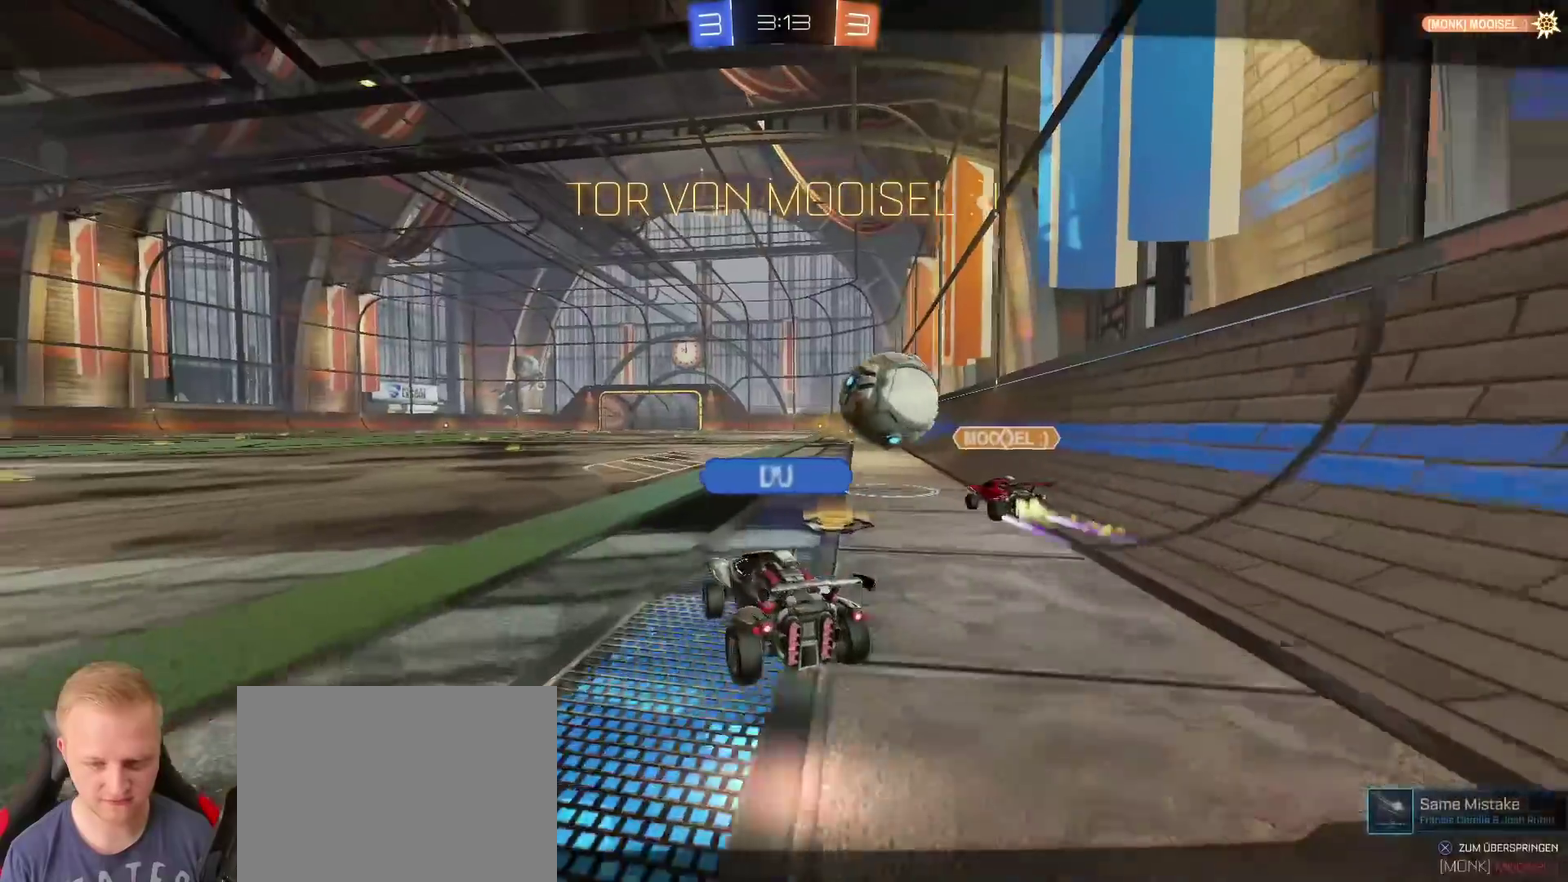
{"buttons": ["R2"], "left_stick": "center", "right_stick": "center", "events": [[50, "CROSS", "down"], [133, "CROSS", "up"], [250, "left_stick", "center"]]}
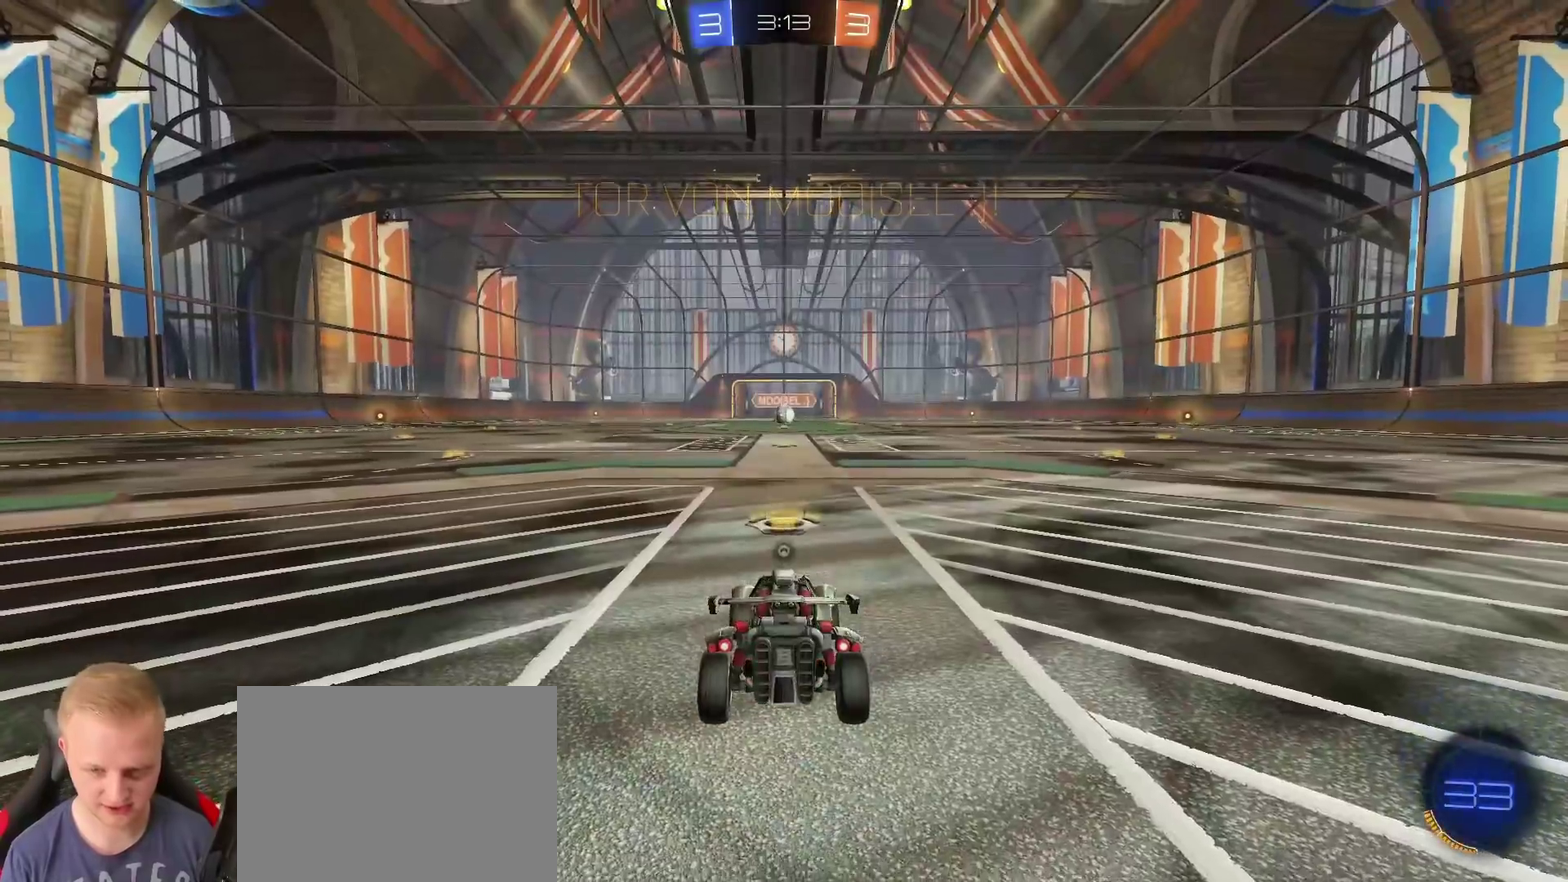
{"buttons": ["L3"], "left_stick": "center", "right_stick": "center", "events": [[84, "TRIANGLE", "down"], [167, "TRIANGLE", "up"], [351, "R2", "up"], [451, "L3", "down"]]}
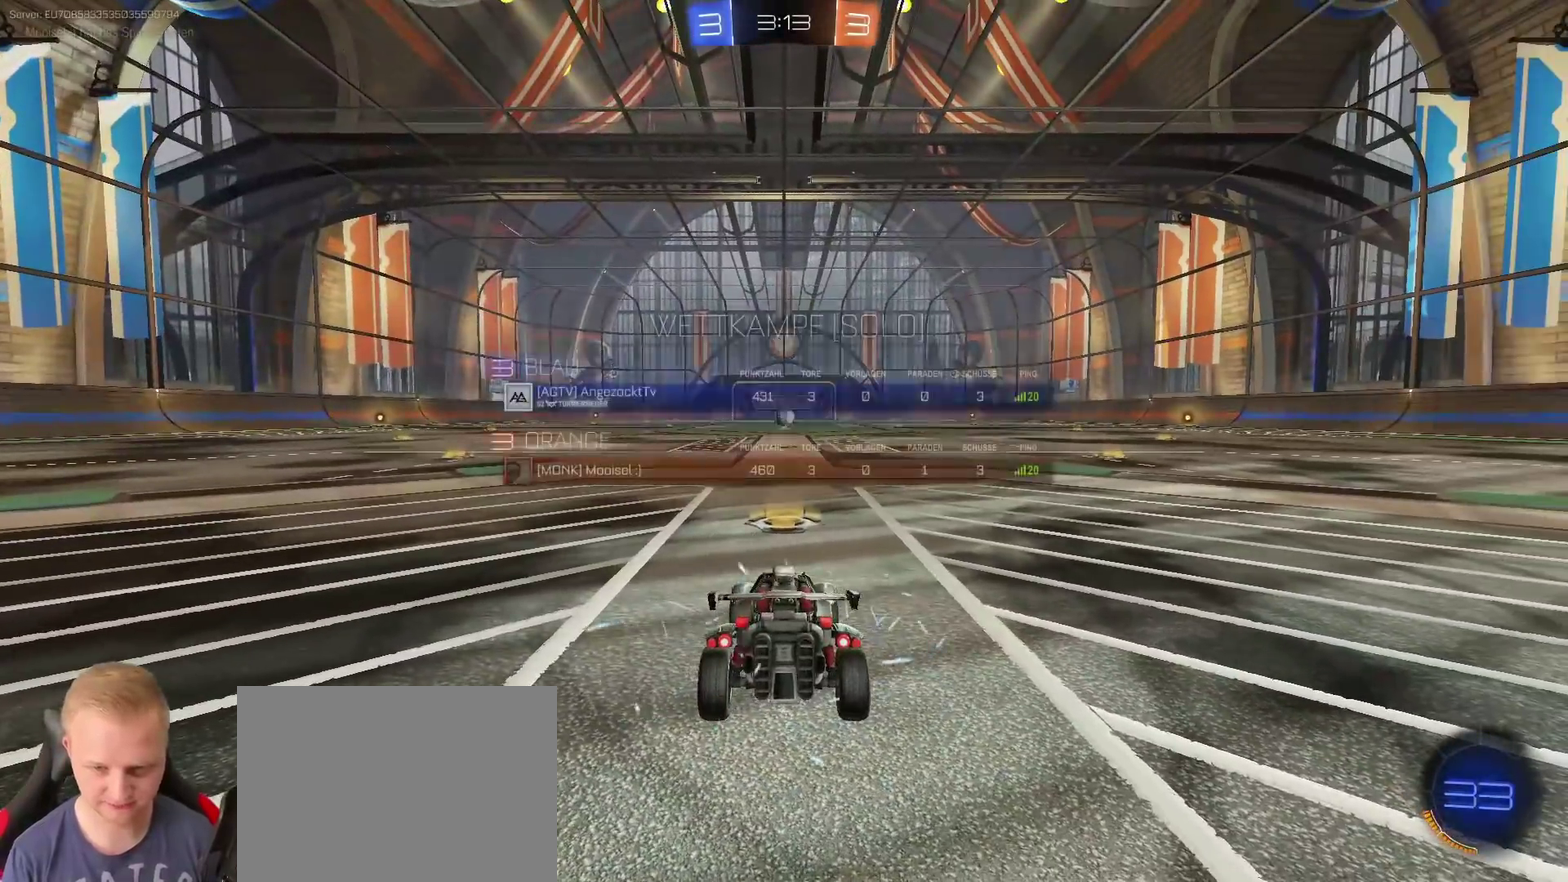
{"buttons": ["R2", "L3"], "left_stick": "center", "right_stick": "center", "events": [[500, "R2", "down"]]}
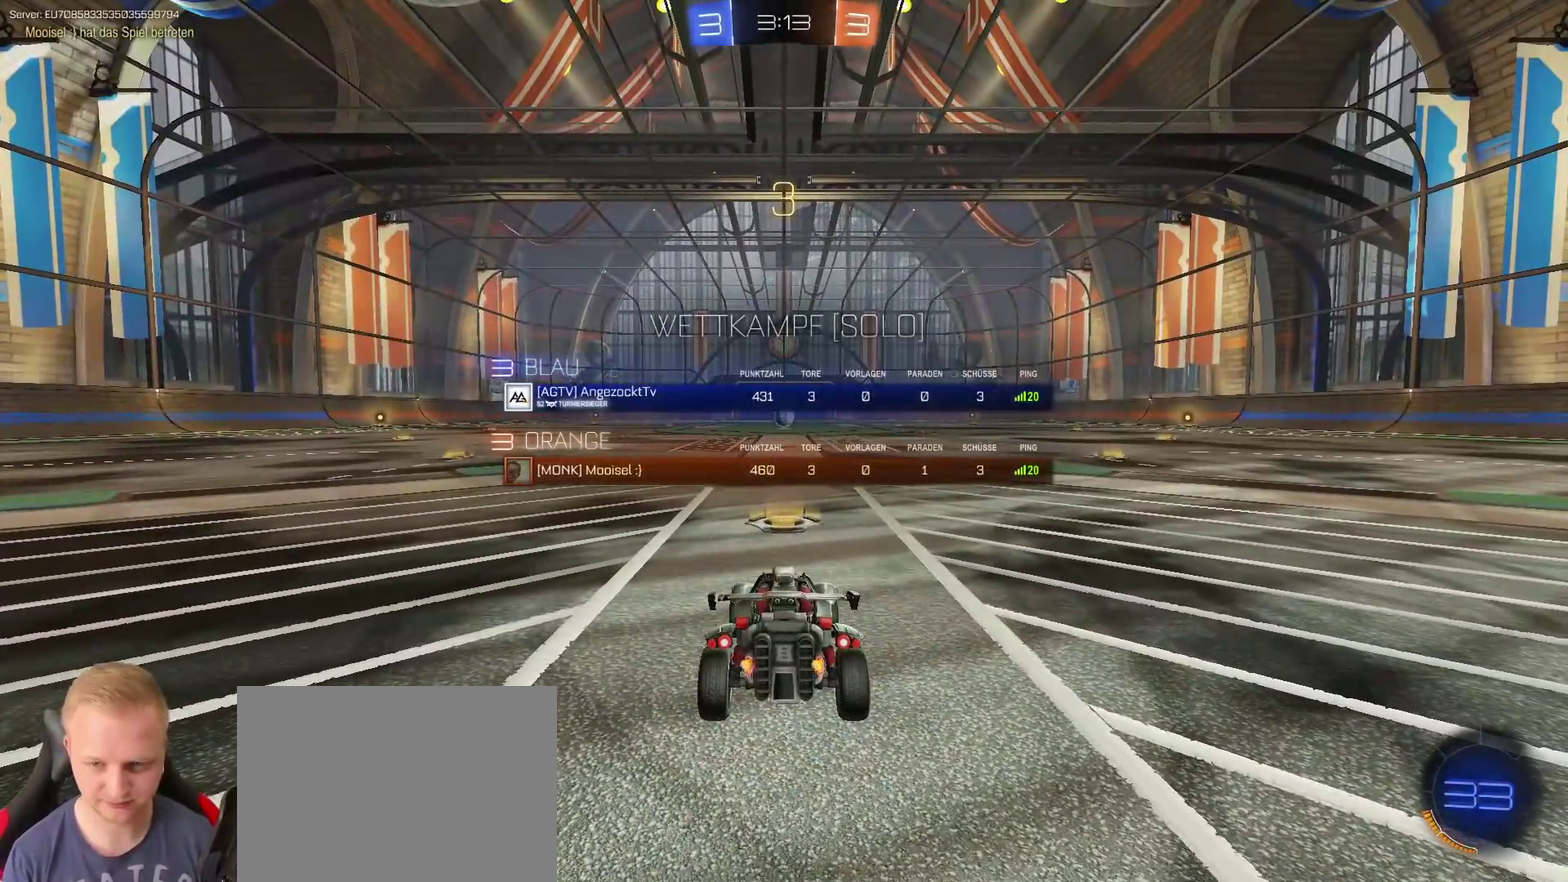
{"buttons": ["R2", "L3"], "left_stick": "center", "right_stick": "center", "events": [[434, "R3", "down"], [501, "R3", "up"]]}
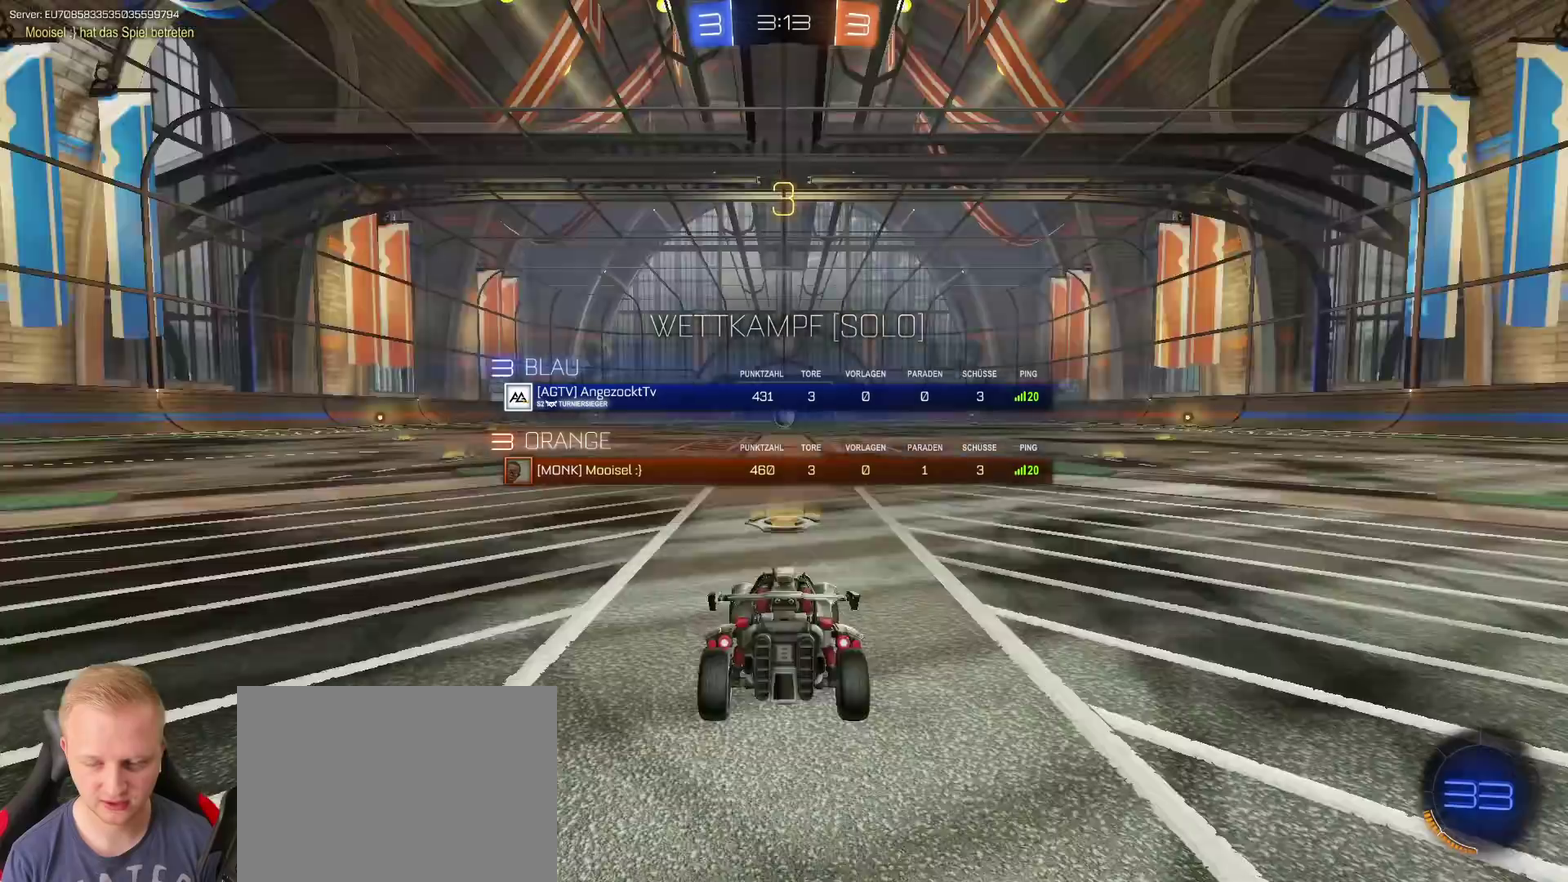
{"buttons": ["R2", "L3"], "left_stick": "center", "right_stick": "center", "events": [[66, "R3", "down"], [150, "R3", "up"], [200, "R3", "down"], [283, "R3", "up"], [333, "R3", "down"], [417, "R3", "up"]]}
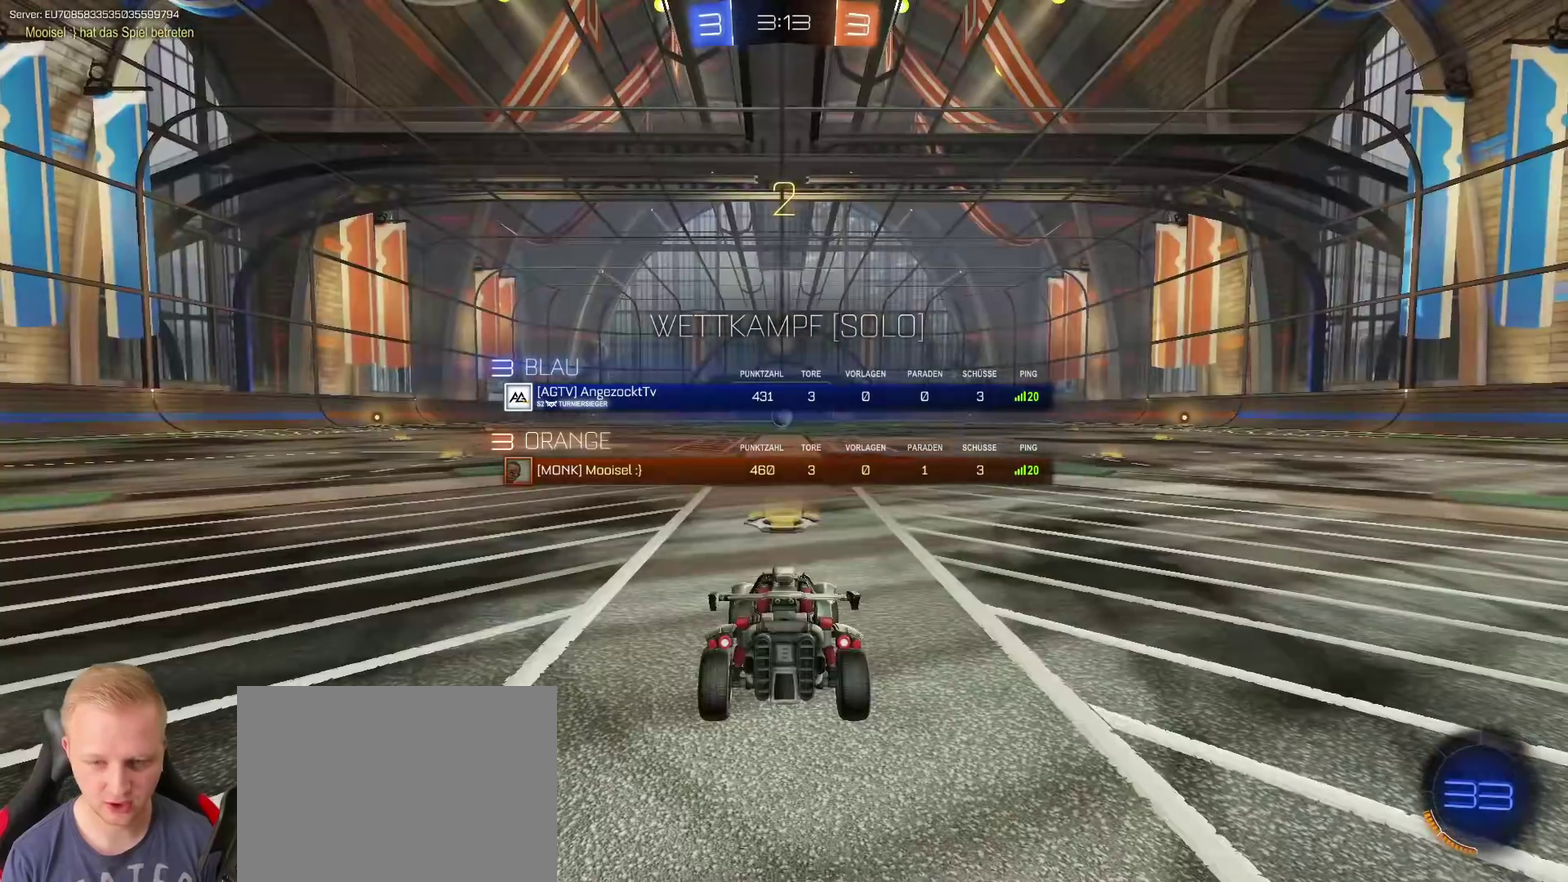
{"buttons": ["R2"], "left_stick": "center", "right_stick": "center", "events": [[367, "L3", "up"]]}
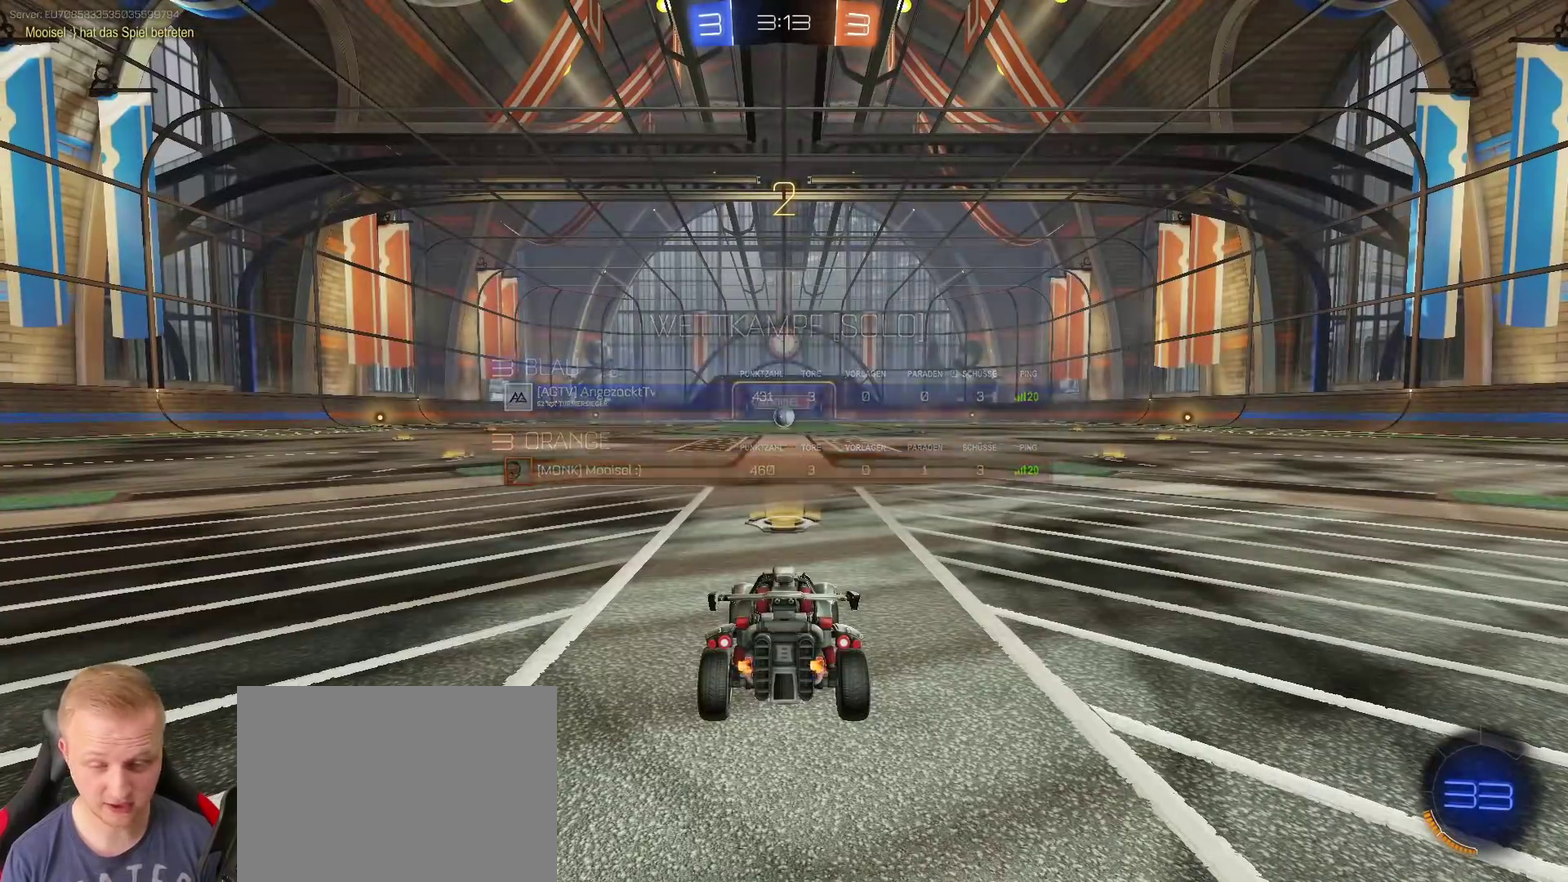
{"buttons": ["R2"], "left_stick": "center", "right_stick": "center", "events": [[300, "L3", "down"], [400, "L3", "up"]]}
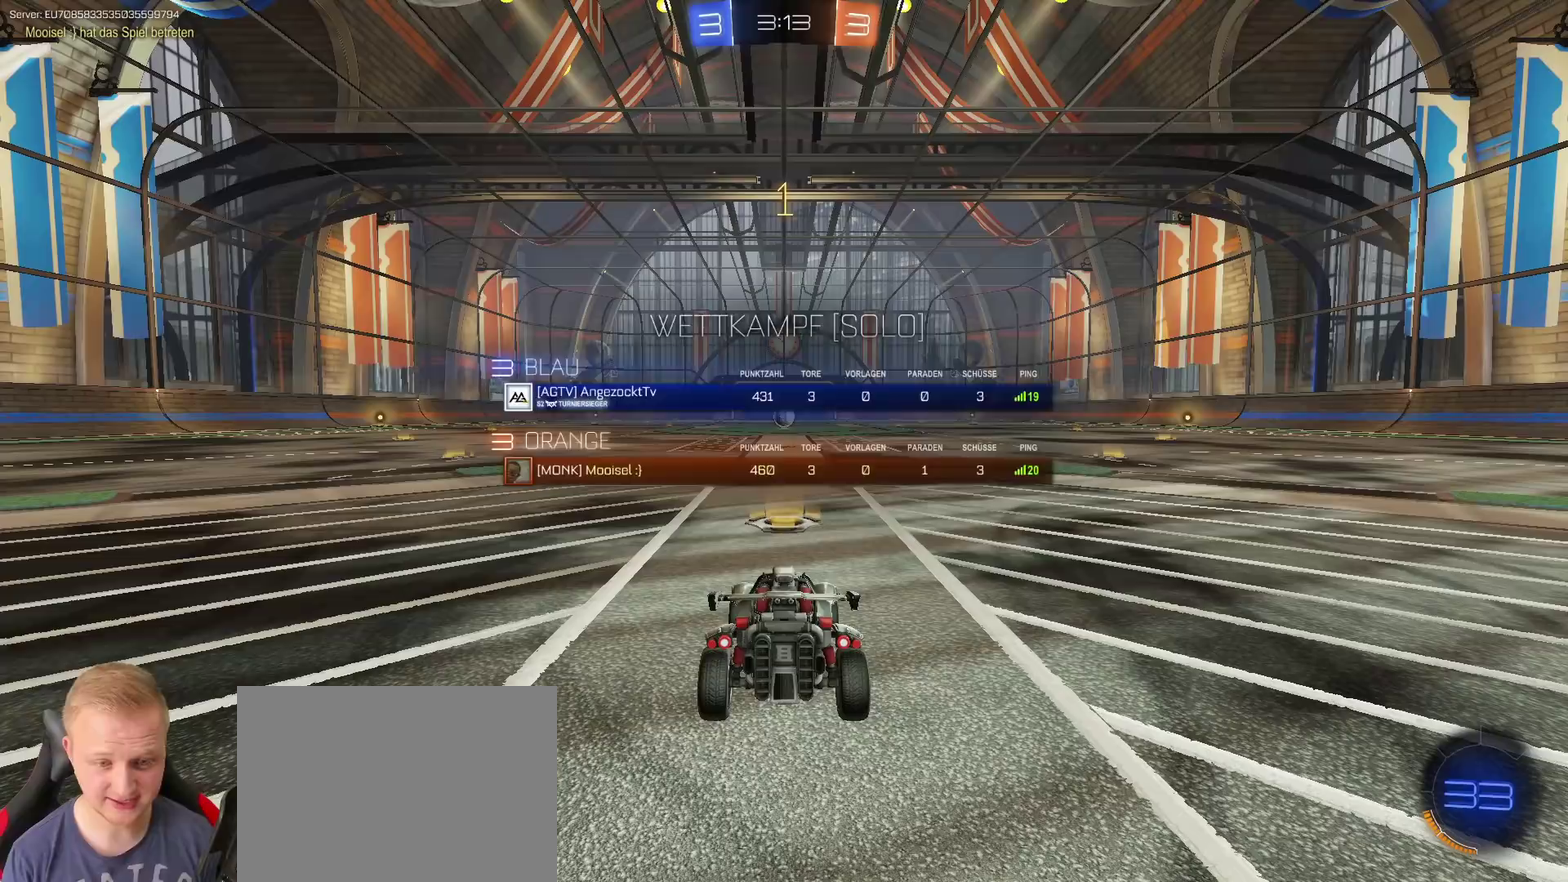
{"buttons": ["R2"], "left_stick": "center", "right_stick": "center", "events": []}
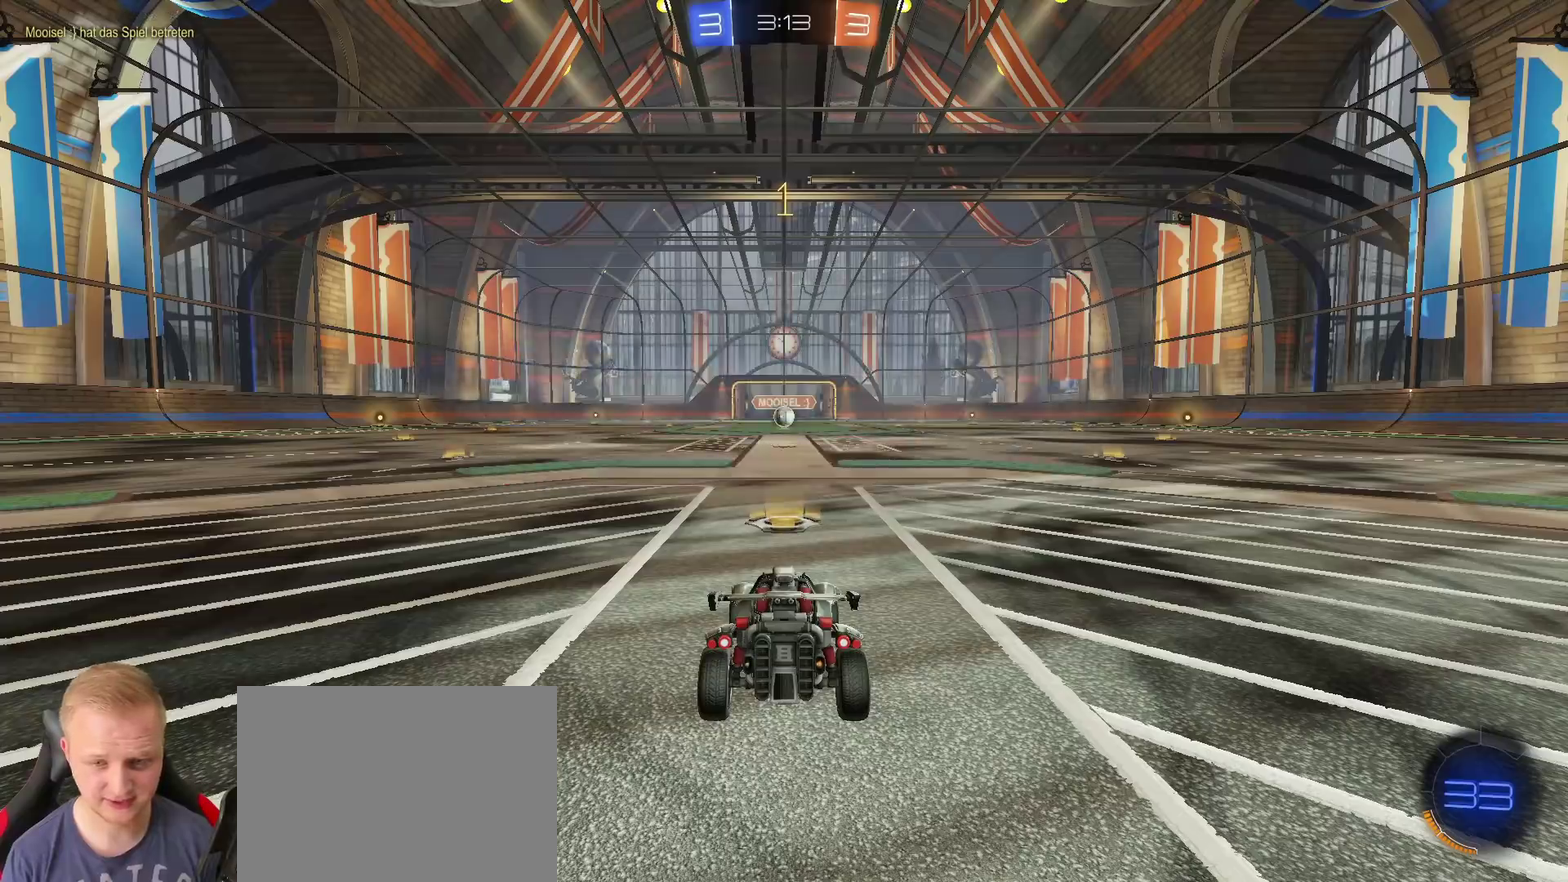
{"buttons": ["R2"], "left_stick": "center", "right_stick": "center", "events": []}
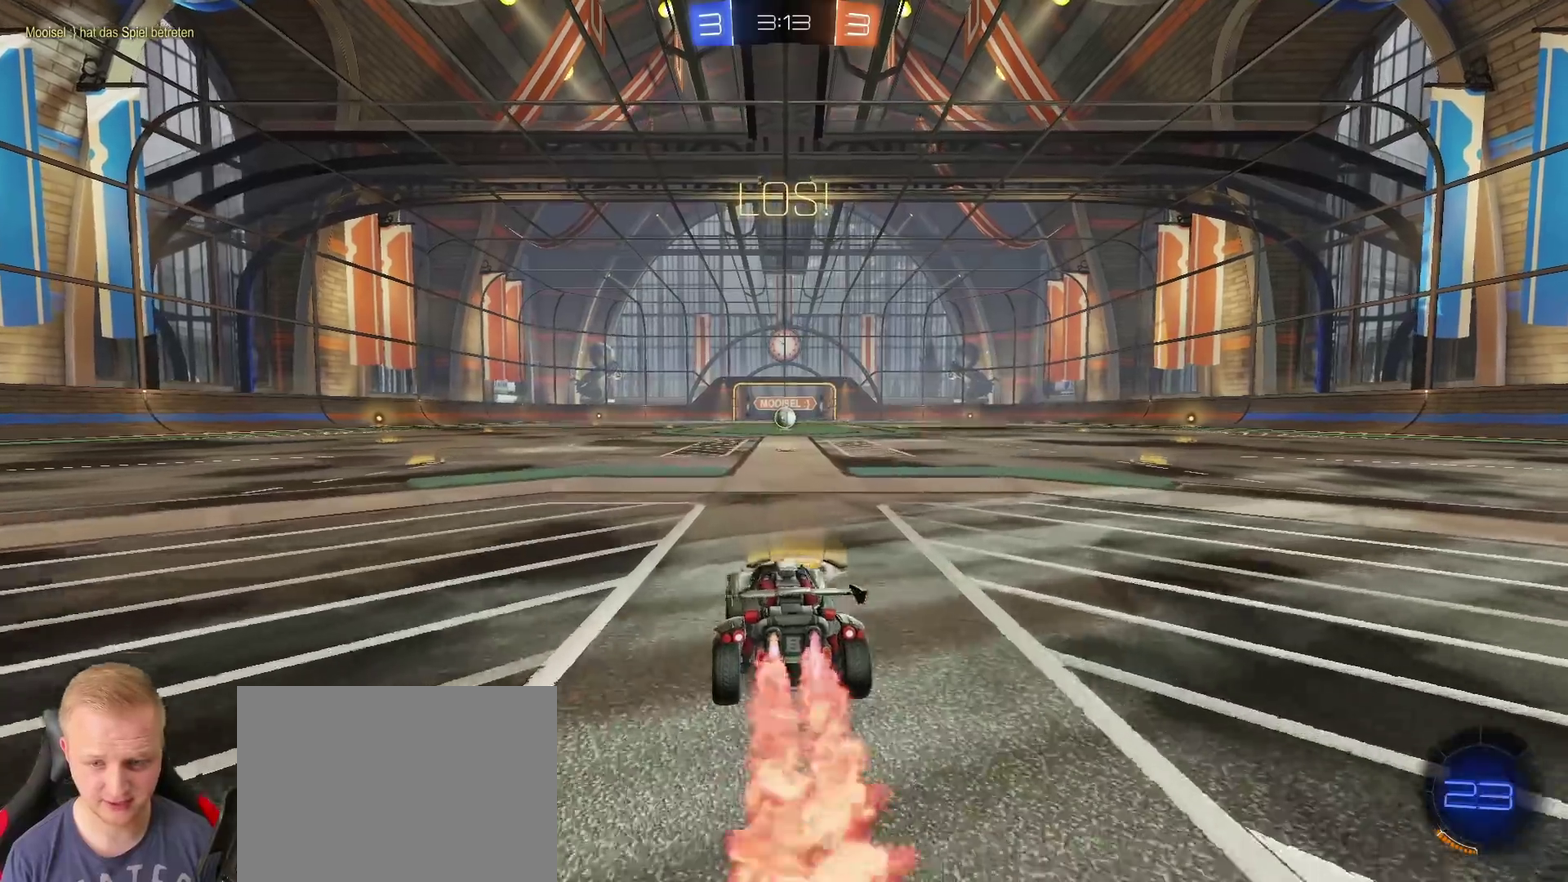
{"buttons": ["CROSS", "R2"], "left_stick": "right", "right_stick": "center", "events": [[317, "CROSS", "down"], [317, "left_stick", "left"], [401, "CROSS", "up"], [401, "left_stick", "up-right"], [467, "CROSS", "down"], [484, "left_stick", "right"]]}
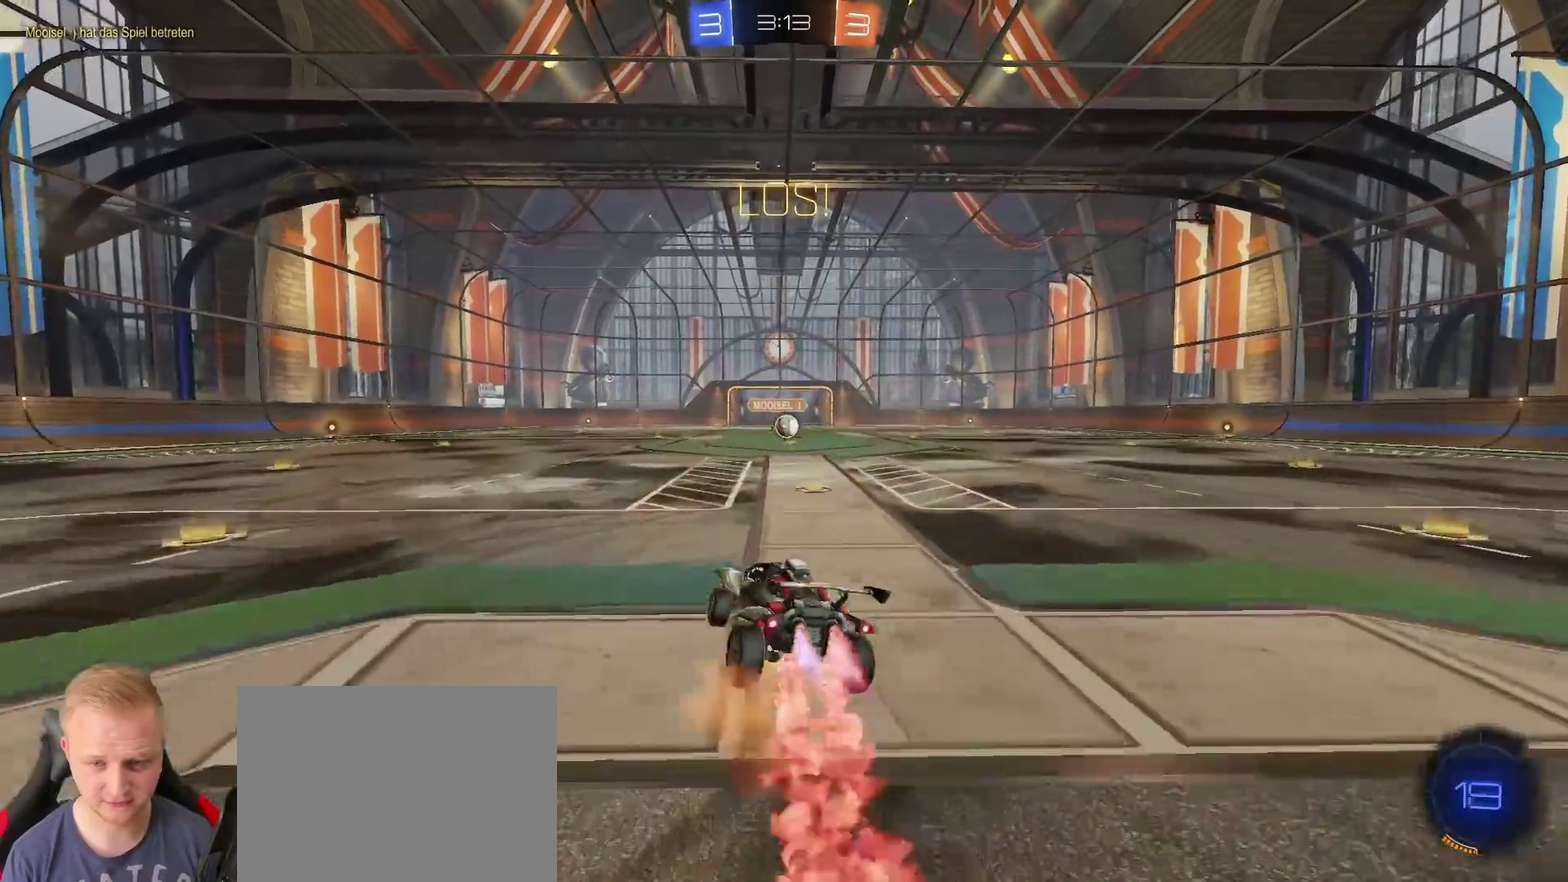
{"buttons": ["R2"], "left_stick": "right", "right_stick": "center"}
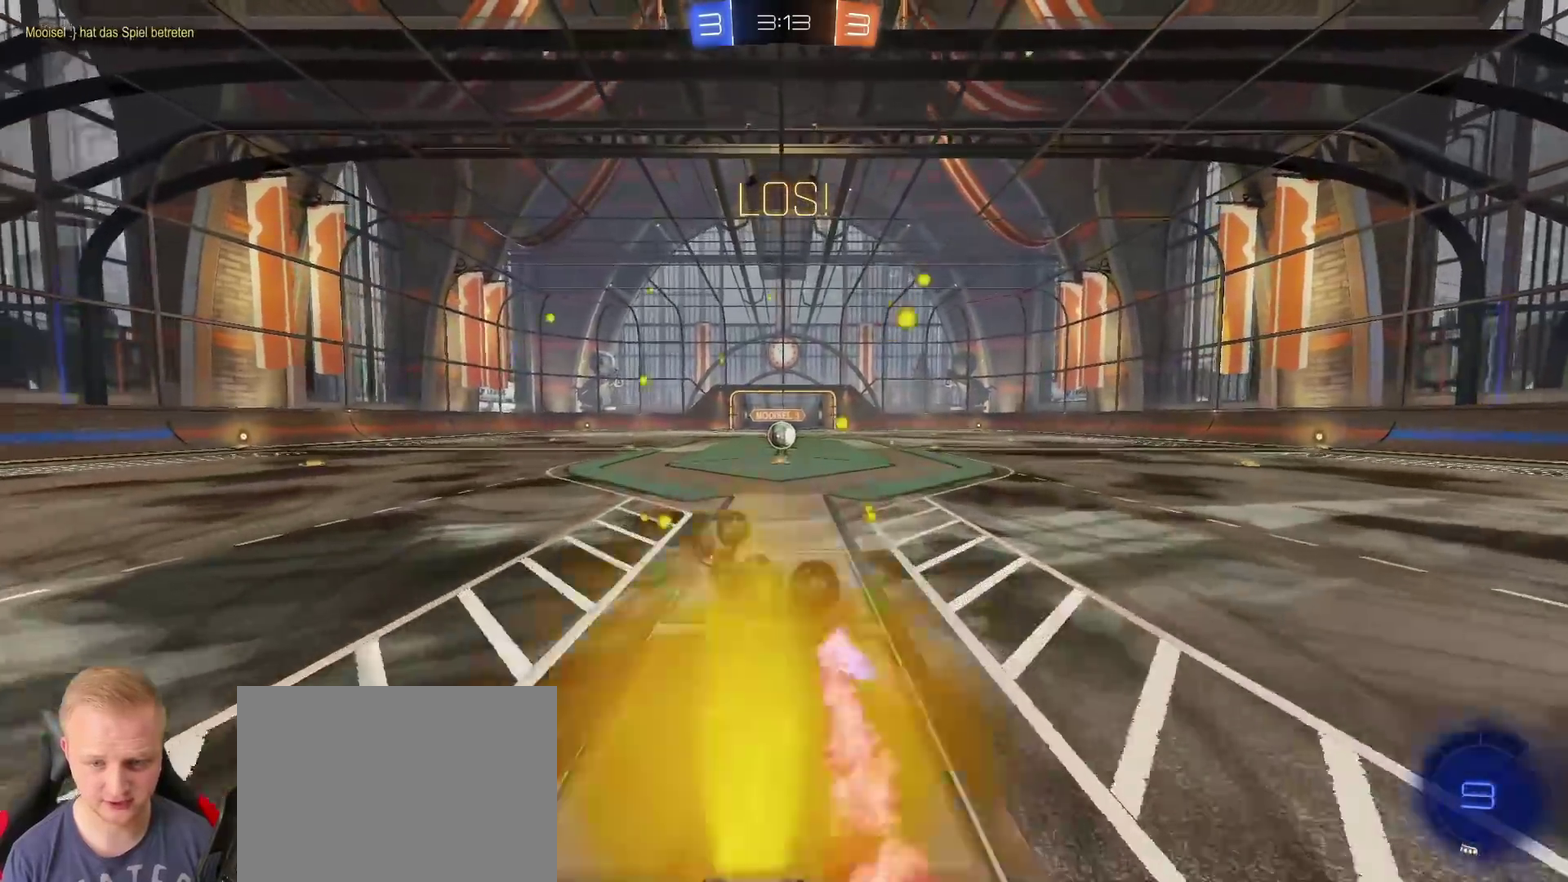
{"buttons": ["R2"], "left_stick": "right", "right_stick": "center", "events": [[166, "left_stick", "center"], [467, "left_stick", "right"]]}
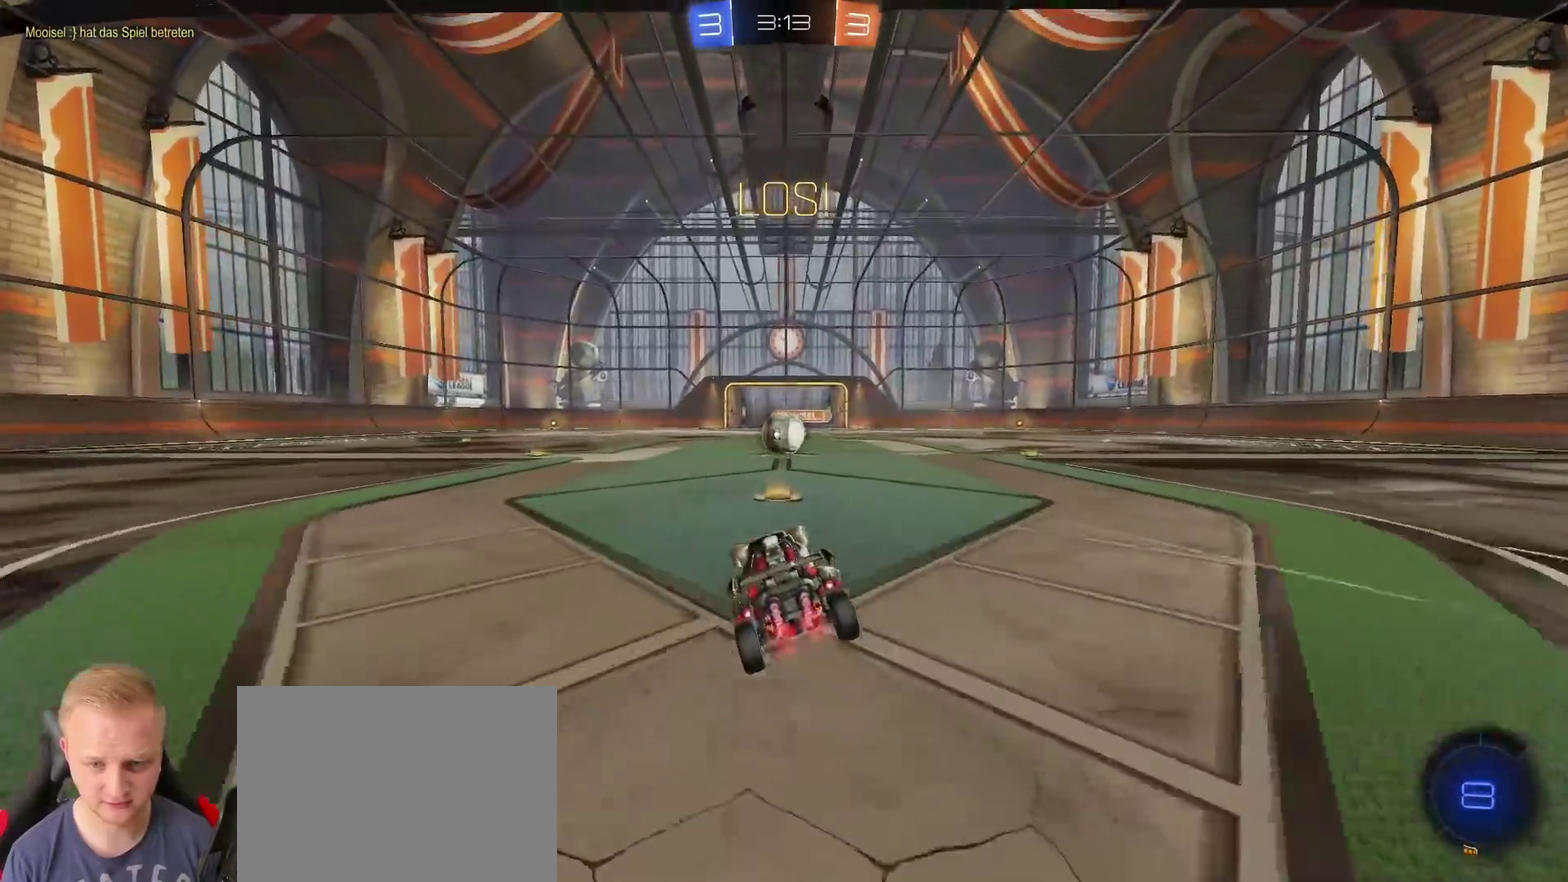
{"buttons": ["CROSS", "R2"], "left_stick": "center", "right_stick": "center", "events": [[83, "left_stick", "center"], [501, "CROSS", "down"]]}
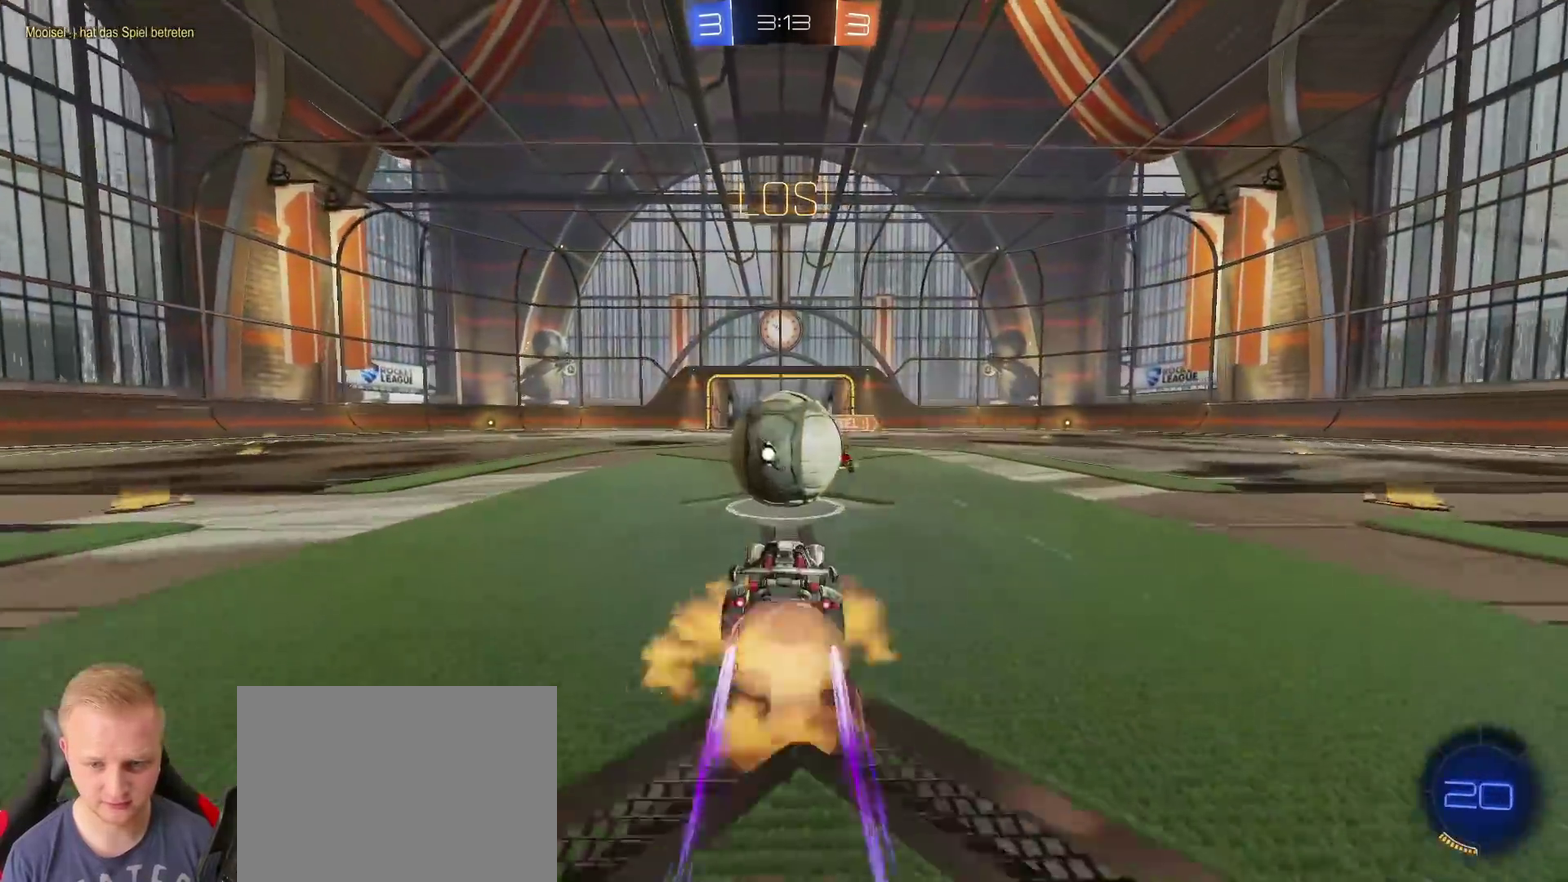
{"buttons": ["R2"], "left_stick": "up-left", "right_stick": "center", "events": [[50, "CROSS", "up"], [66, "left_stick", "up-left"], [116, "CROSS", "down"], [150, "left_stick", "left"], [383, "CROSS", "up"], [417, "left_stick", "up-left"]]}
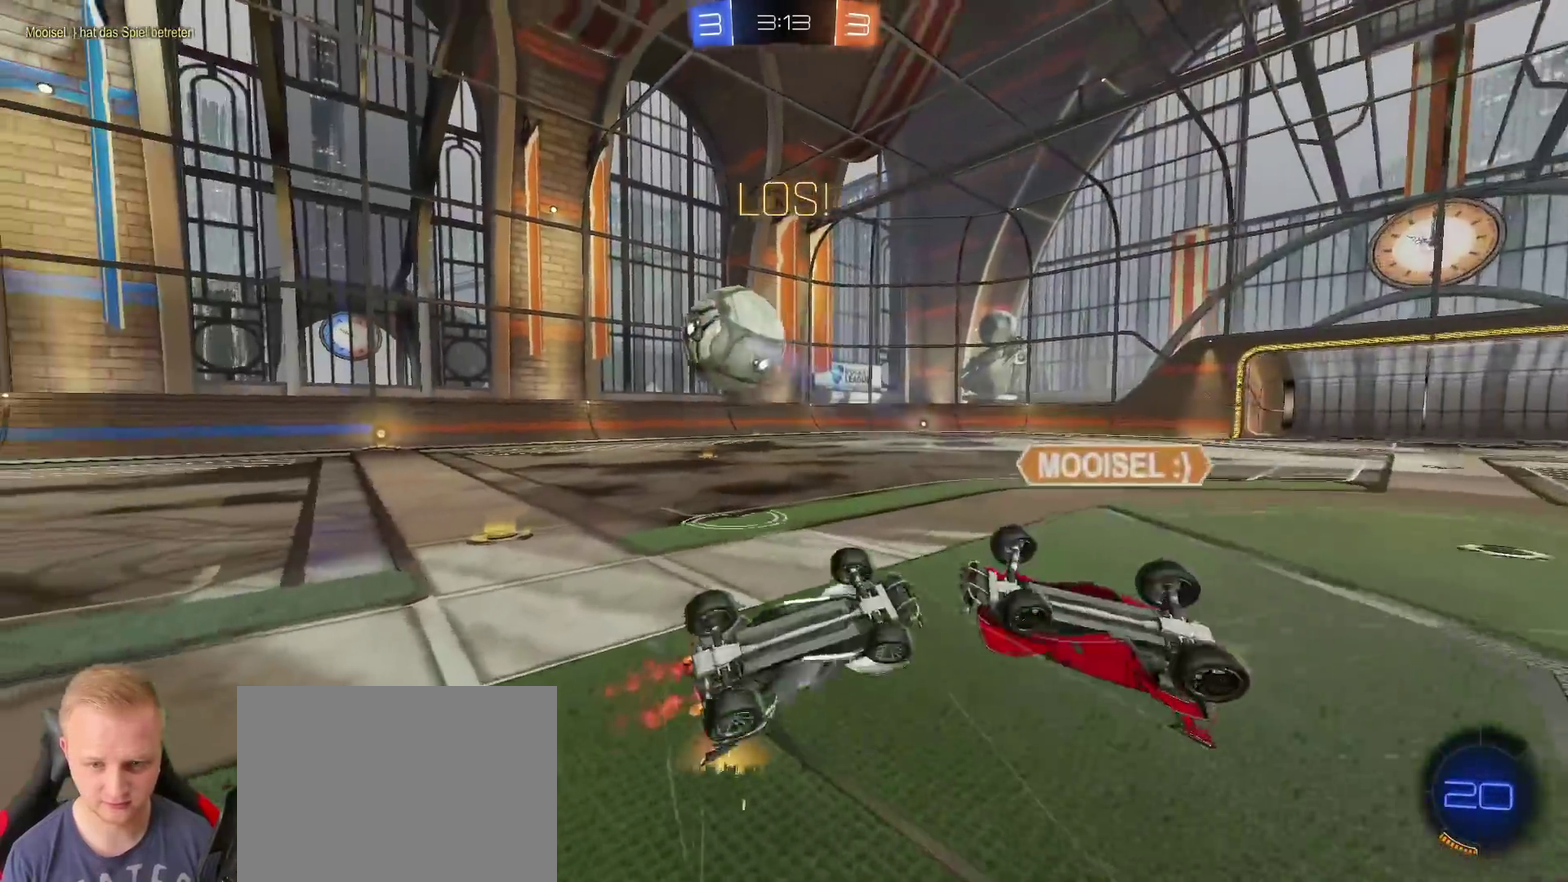
{"buttons": ["R2"], "left_stick": "up-left", "right_stick": "center", "events": [[17, "left_stick", "up"], [334, "left_stick", "up-left"]]}